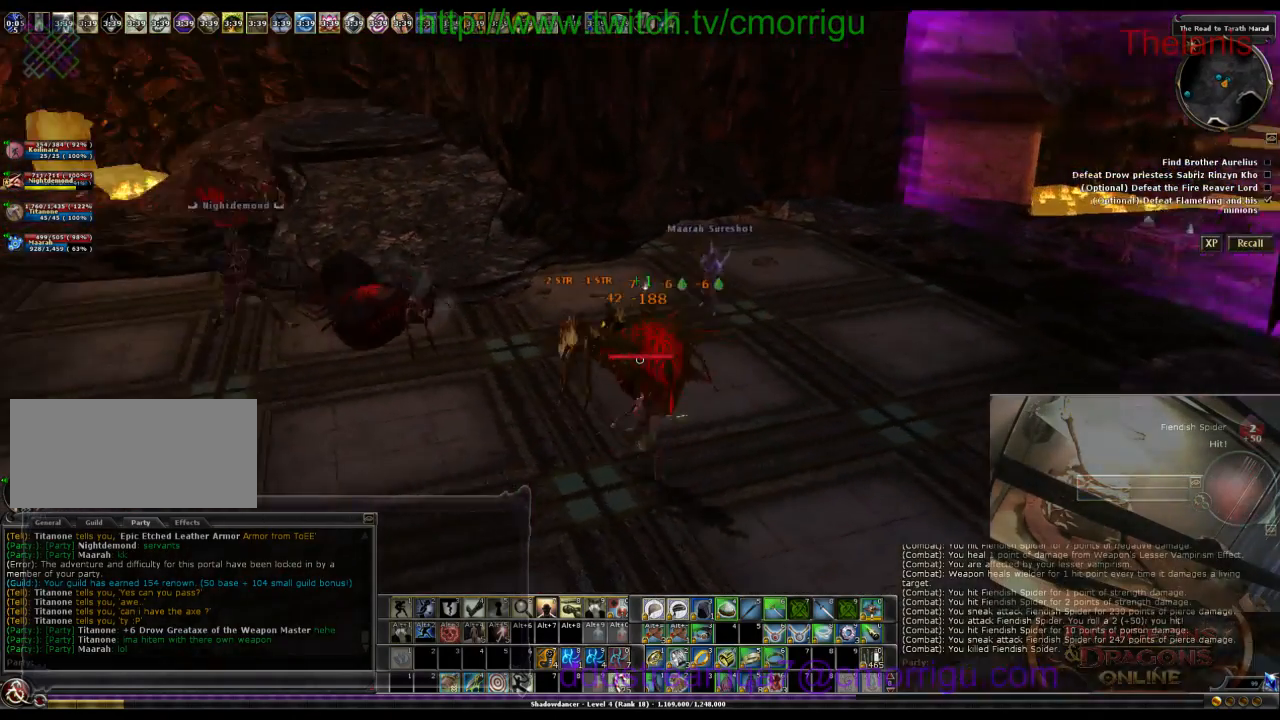
Gameplay with keyboard; each line is a JSON object with the keys held at the frame after it. "events" lists presses ("down") and releases ("up") of ".", "/", "0", "1", "2", "3", "4", "5", "6", "7", "8", "9", "a", "b", "backslash", "backspace", "c", "caps_lock", "comma", "ctrl_l", "ctrl_r", "d", "e", "equals", "escape", "f", "f1", "f10", "f11", "f12", "f2", "f3", "f4", "f5", "f6", "f7", "f8", "f9", "g", "h", "i", "j", "k", "l", "lbracket", "m", "minus", "n", "o", "p", "q", "quote", "r", "rbracket", "return", "s", "semicolon", "shift_l", "shift_r", "space", "t", "tab", "tilde", "u", "v", "w", "x", "y" and "z" between this image and that frame as [ms after this image, input, new state], when the widget could be followed in between. No other keys are recorded. Mouse input is not recorded.
{"keys": ["d", "w"], "events": [[166, "1", "down"], [266, "1", "up"]]}
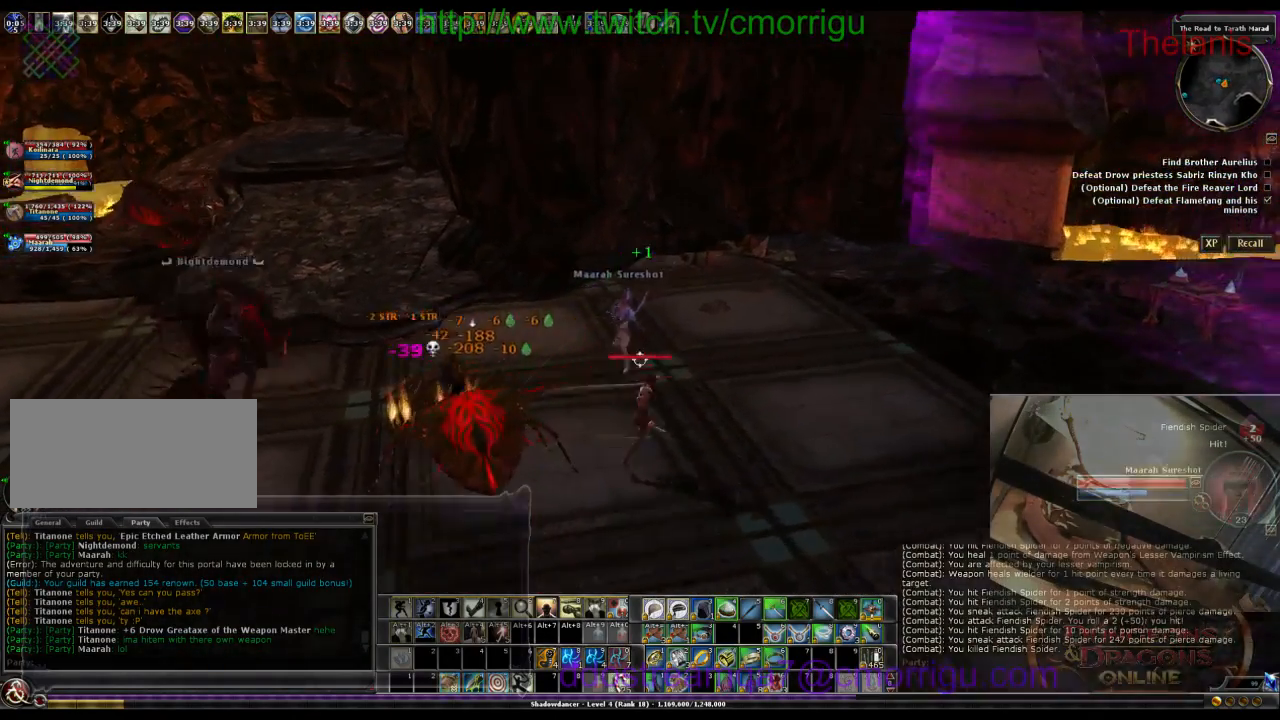
{"keys": ["w"], "events": [[100, "d", "up"]]}
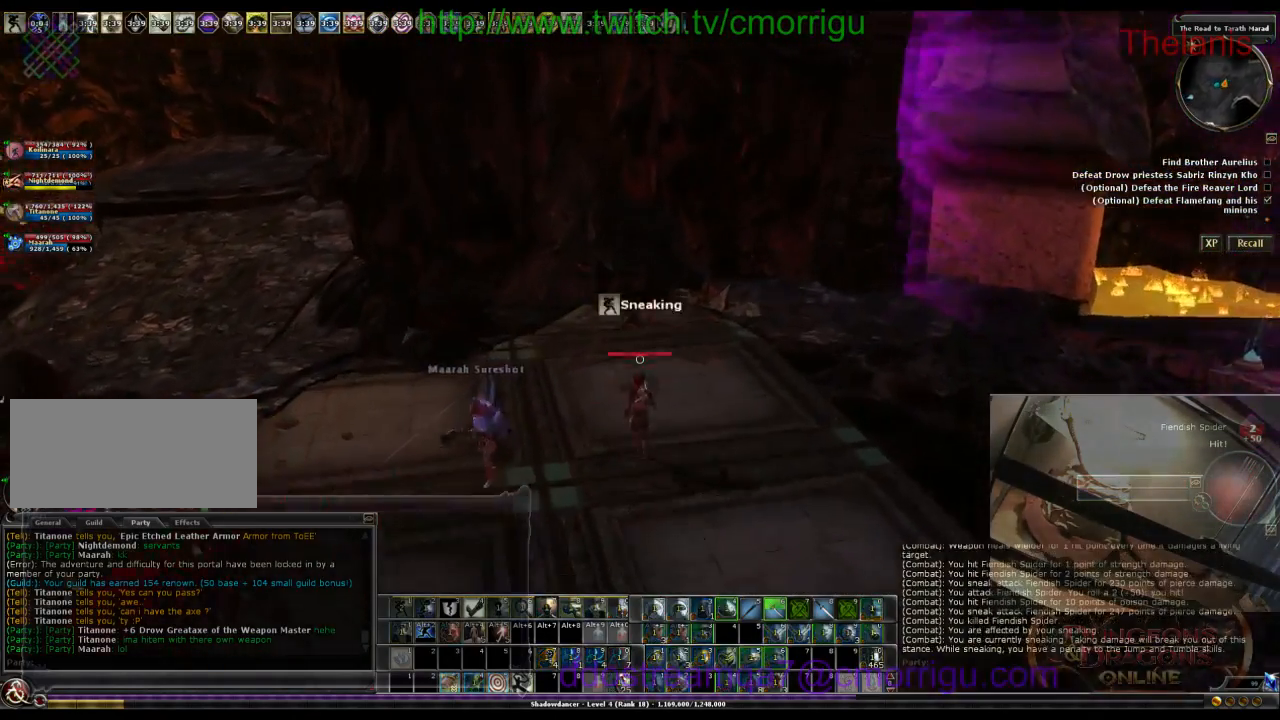
{"keys": [], "events": [[433, "w", "up"]]}
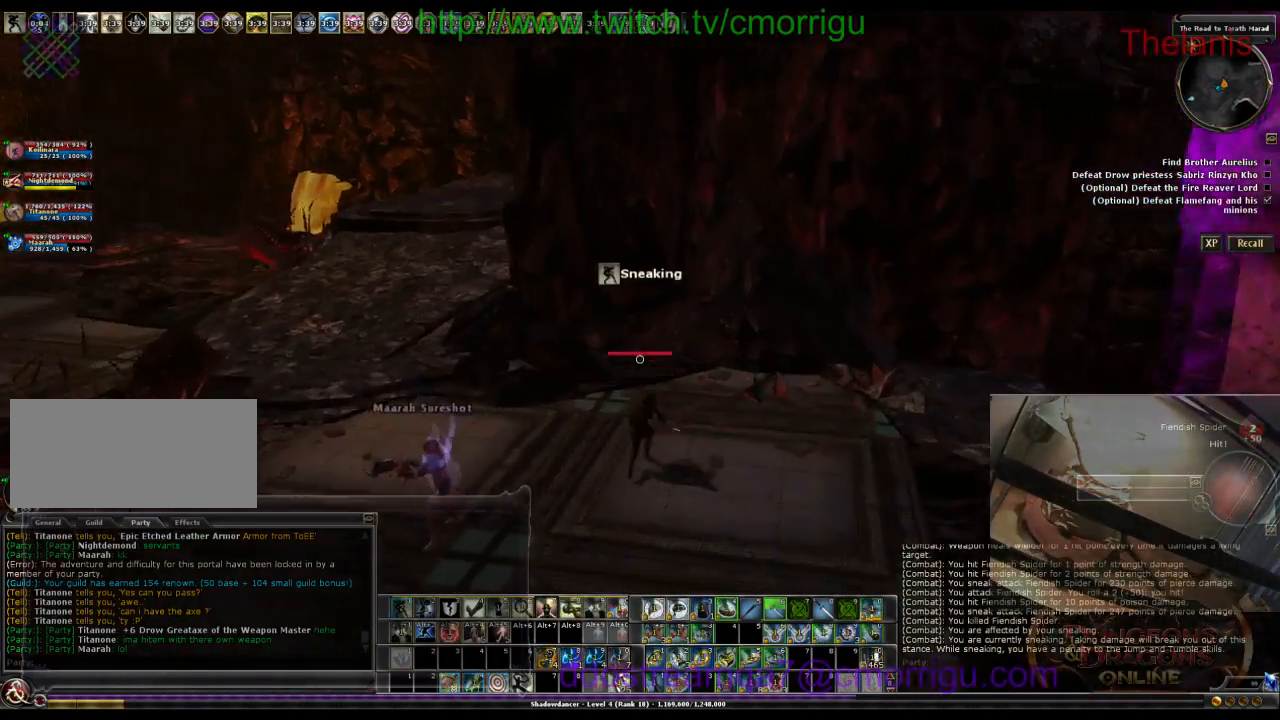
{"keys": [], "events": []}
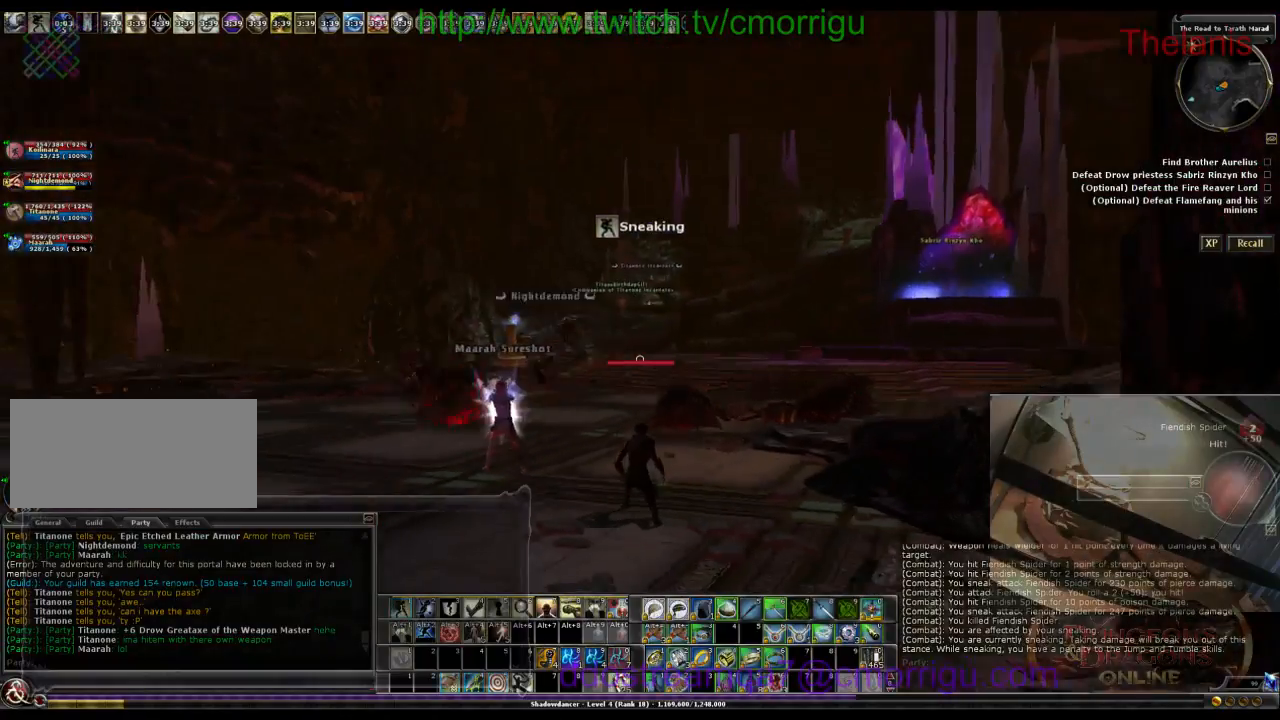
{"keys": ["a"], "events": [[500, "a", "down"]]}
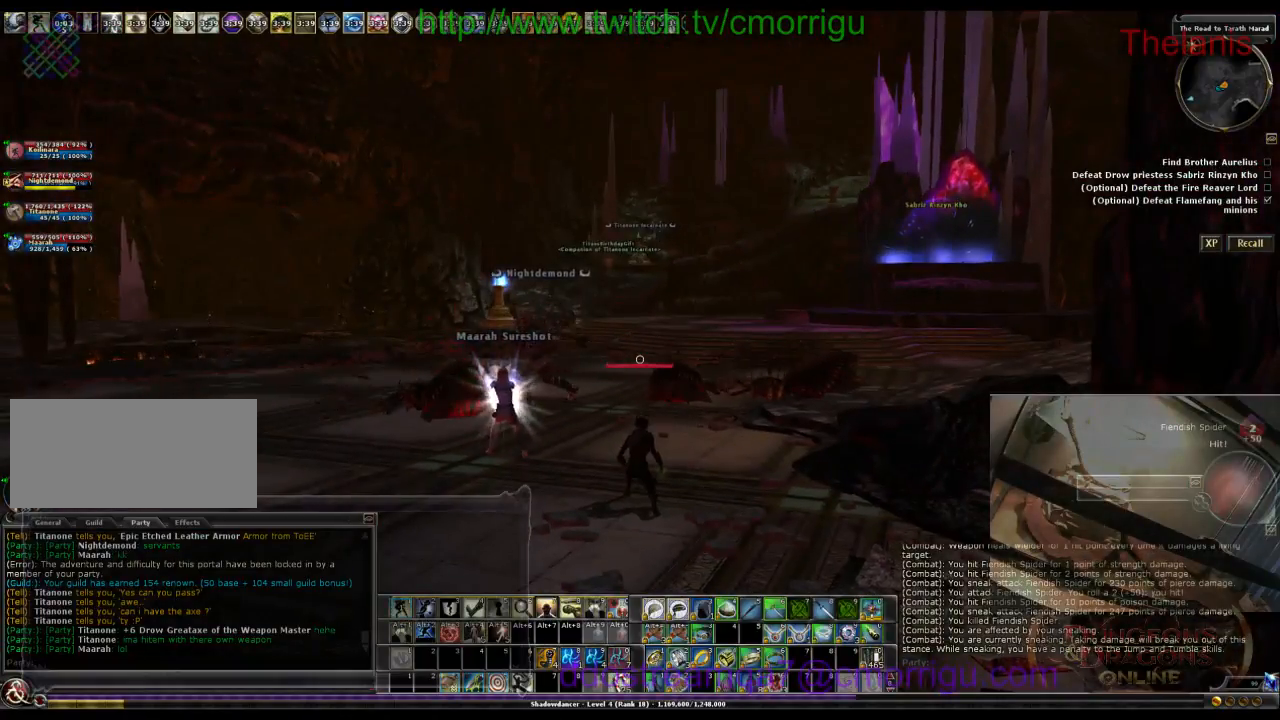
{"keys": ["a"], "events": []}
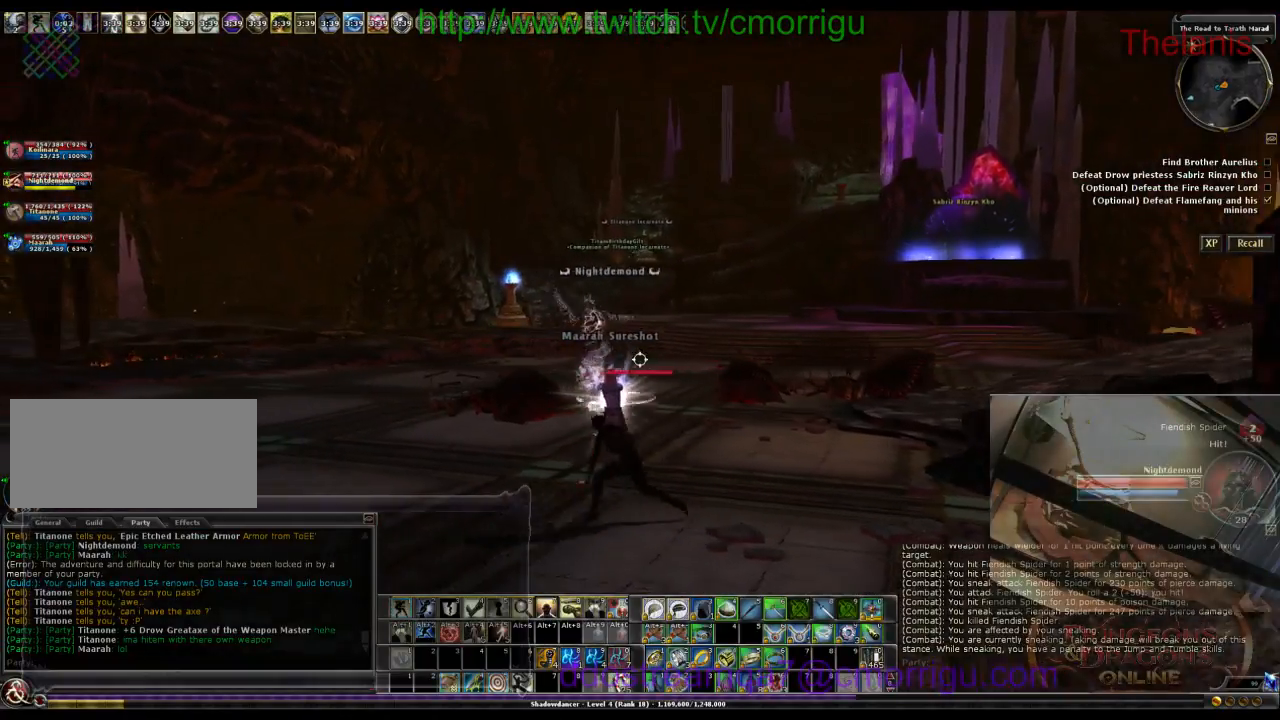
{"keys": ["a", "w"], "events": [[366, "w", "down"]]}
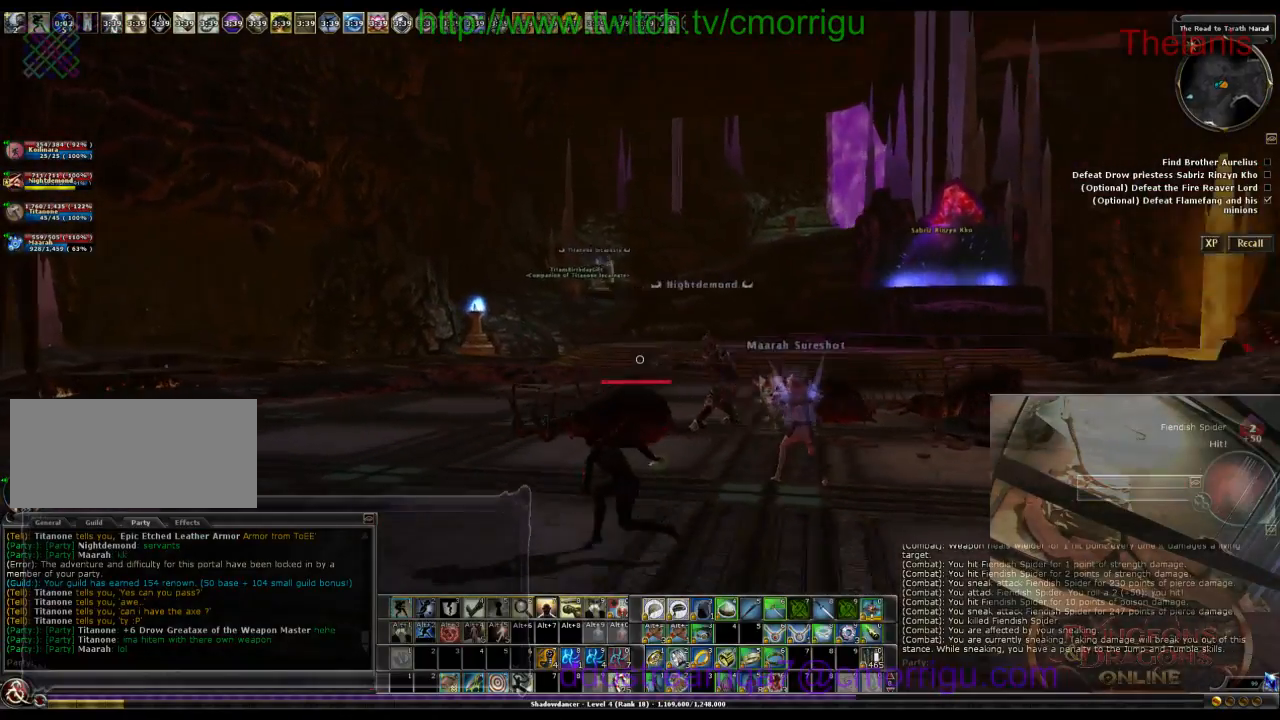
{"keys": ["w"], "events": [[333, "a", "up"]]}
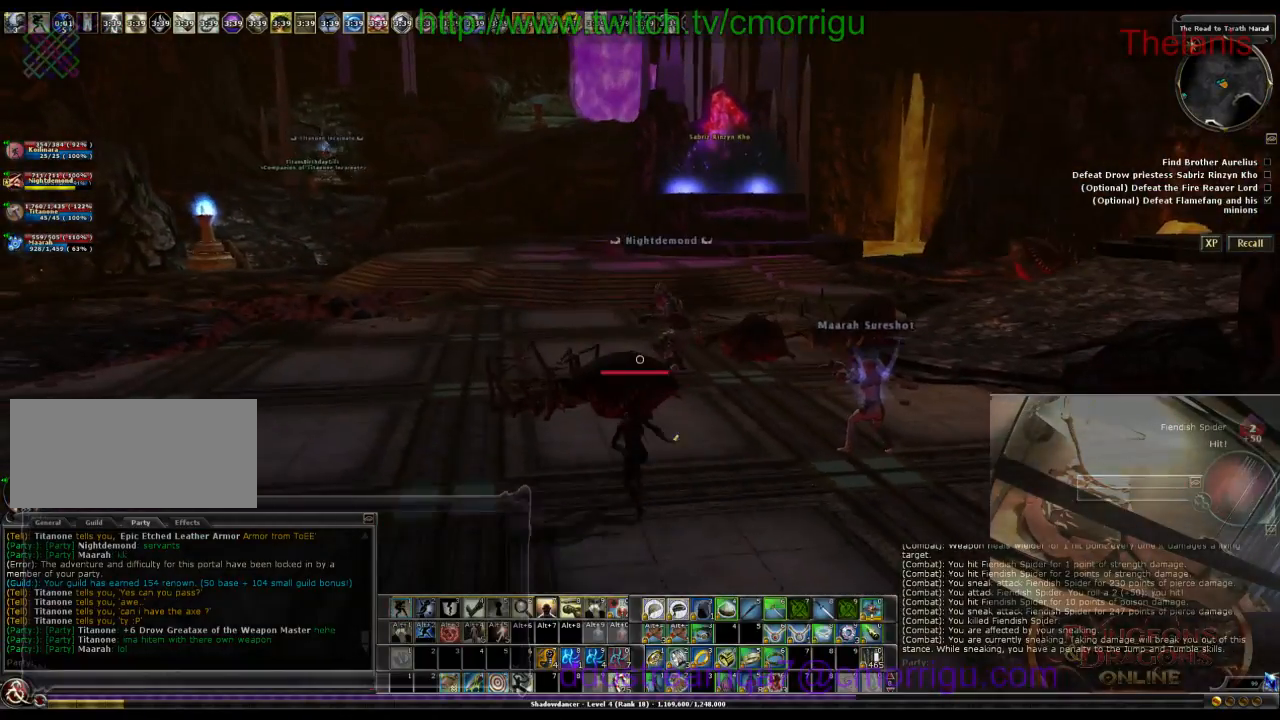
{"keys": ["w"], "events": []}
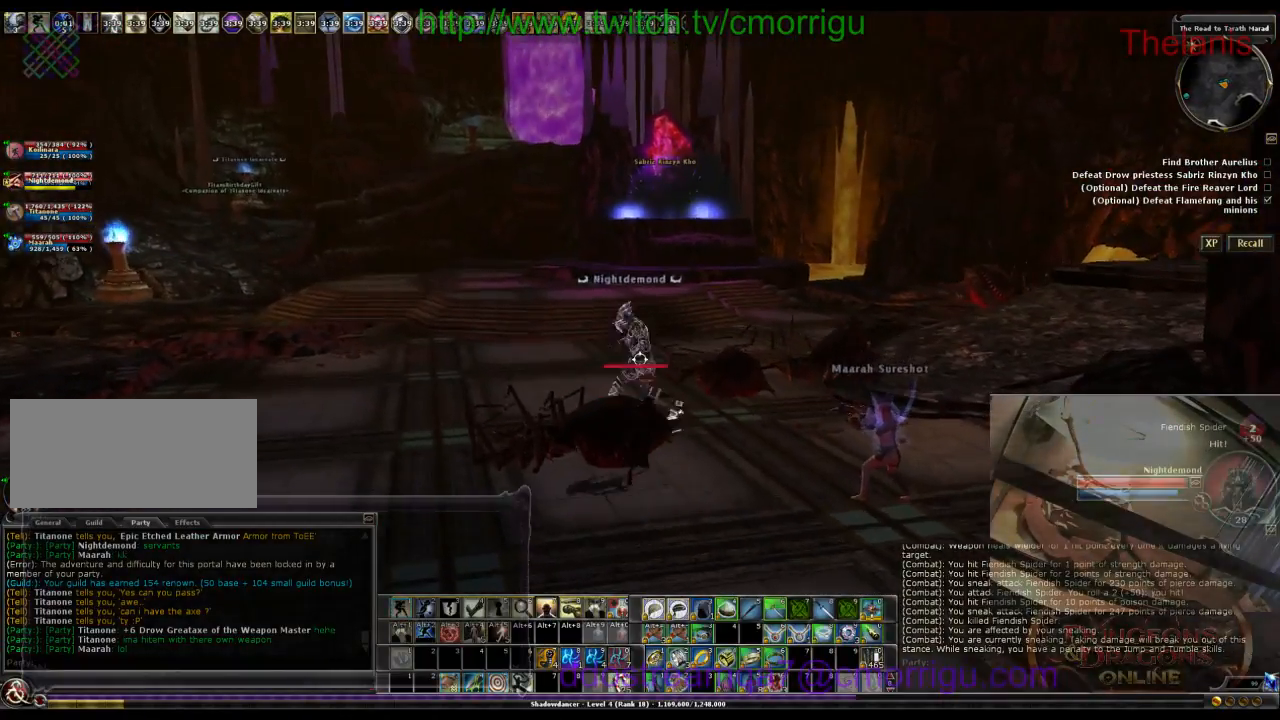
{"keys": ["w"], "events": []}
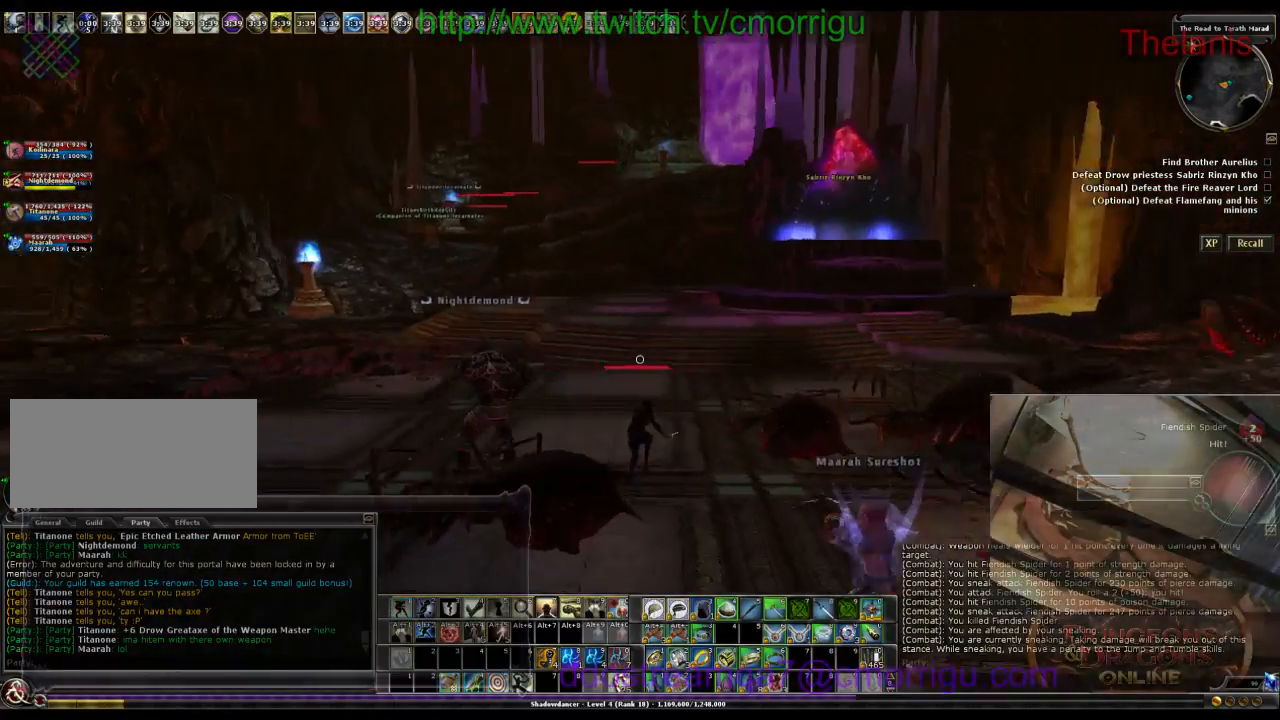
{"keys": ["w"], "events": []}
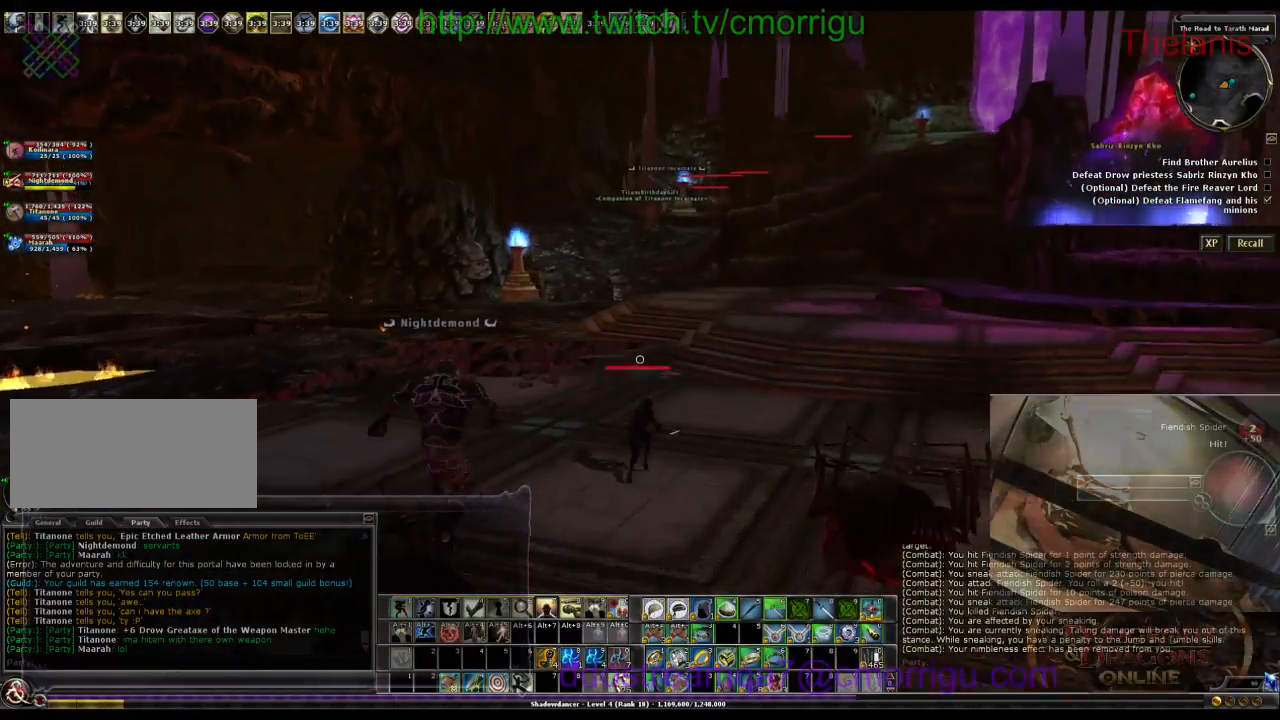
{"keys": ["w"], "events": []}
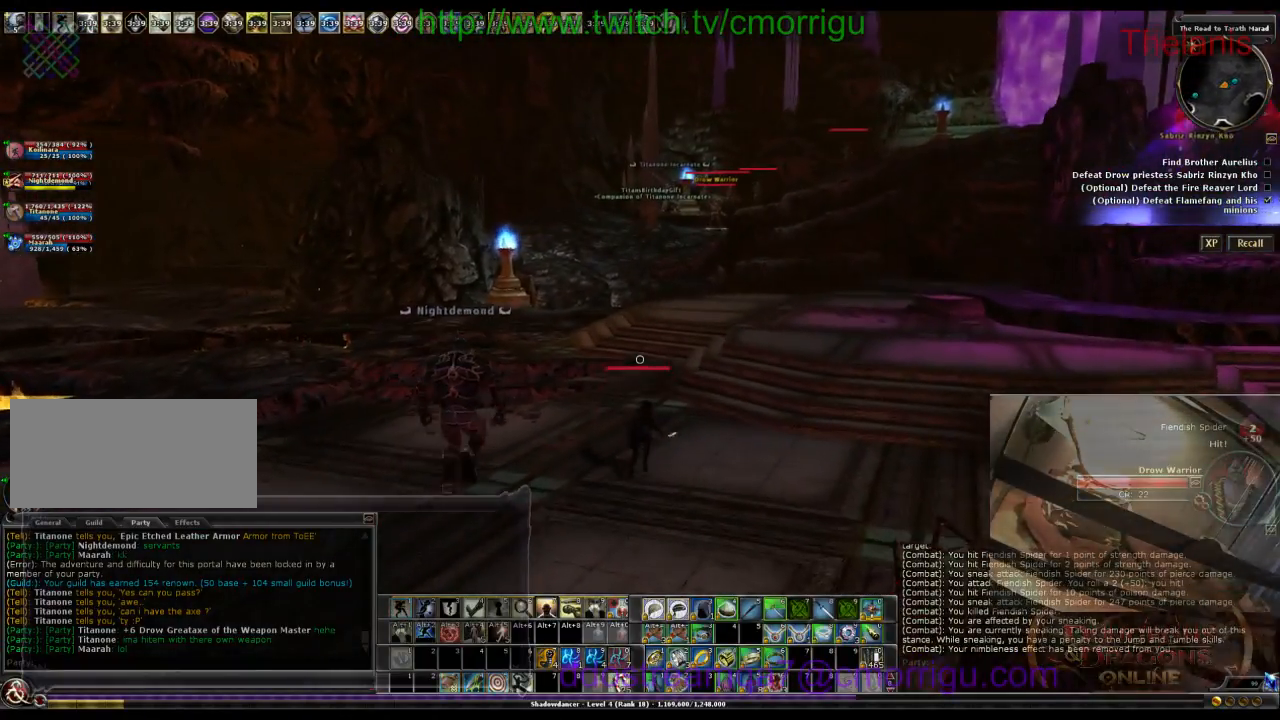
{"keys": ["w"], "events": []}
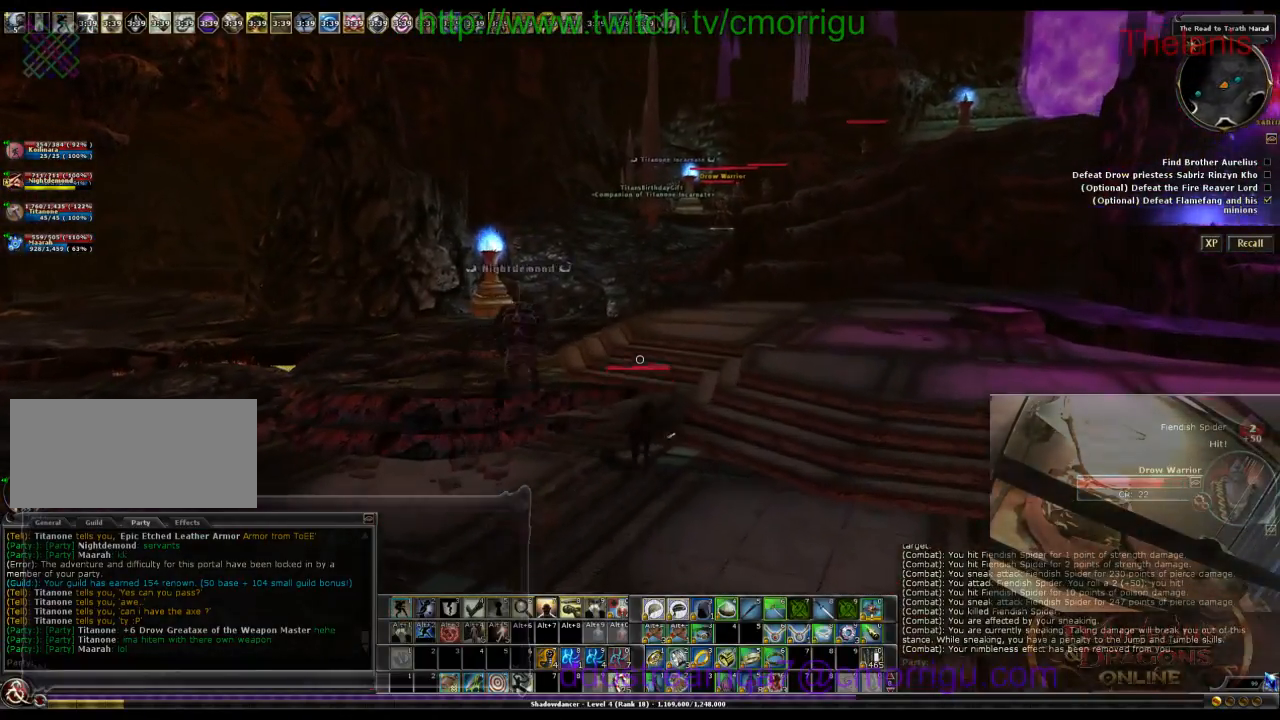
{"keys": ["w"], "events": []}
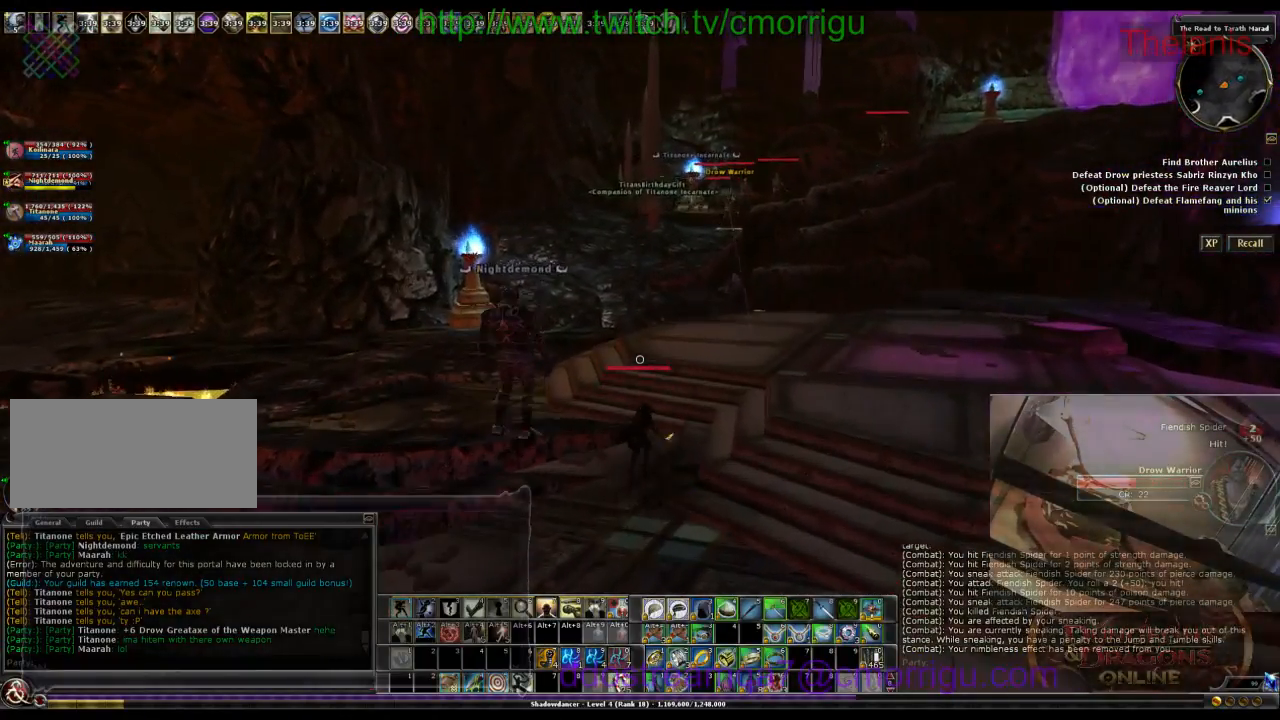
{"keys": ["w"], "events": []}
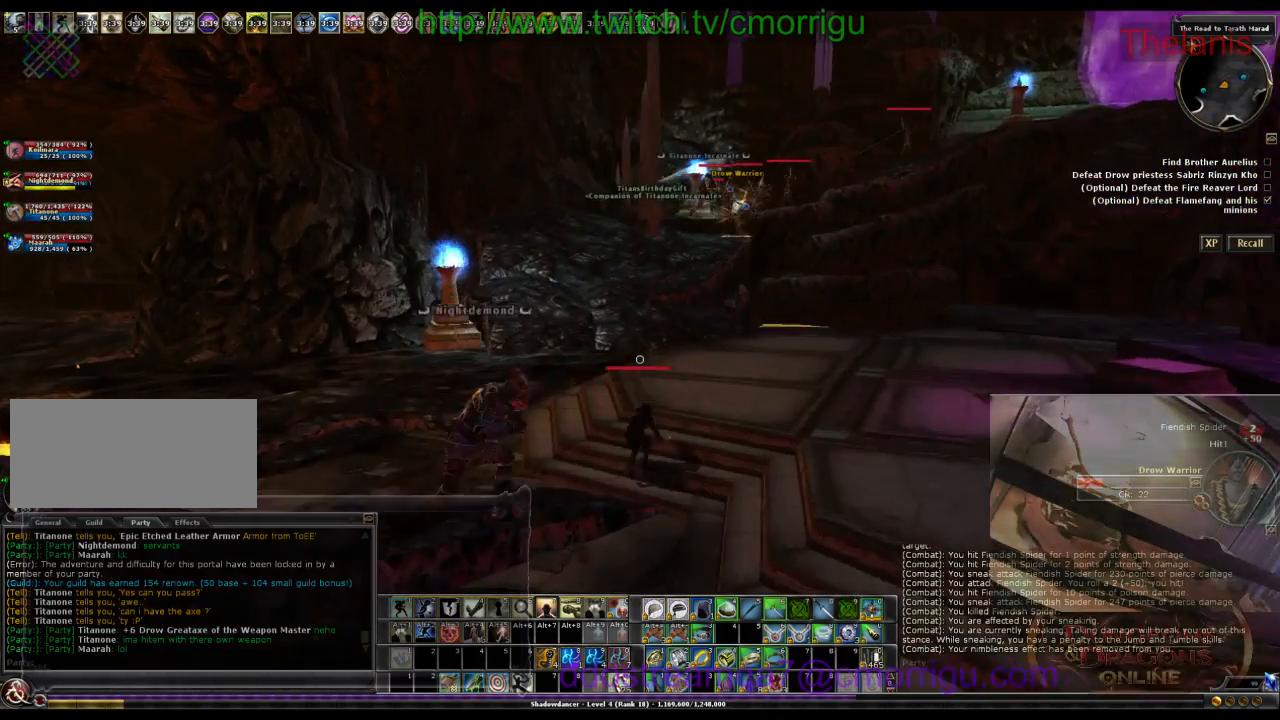
{"keys": ["w"], "events": []}
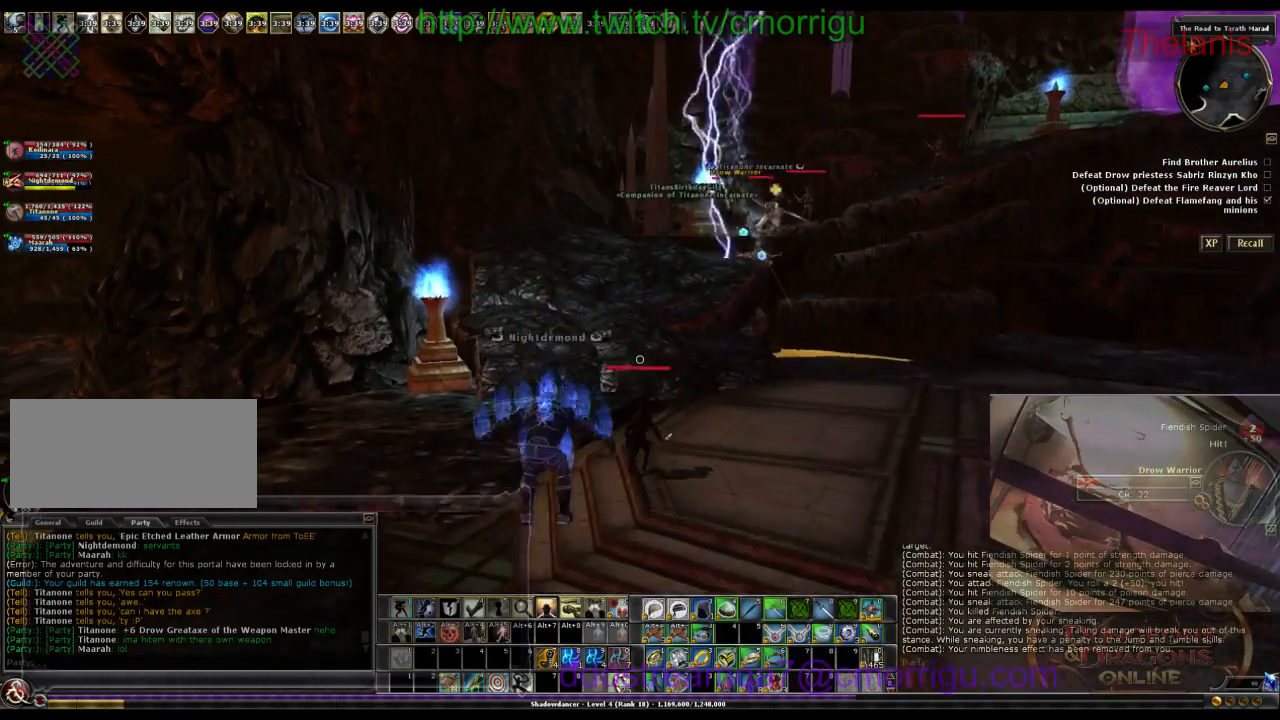
{"keys": ["a", "w"], "events": [[333, "a", "down"]]}
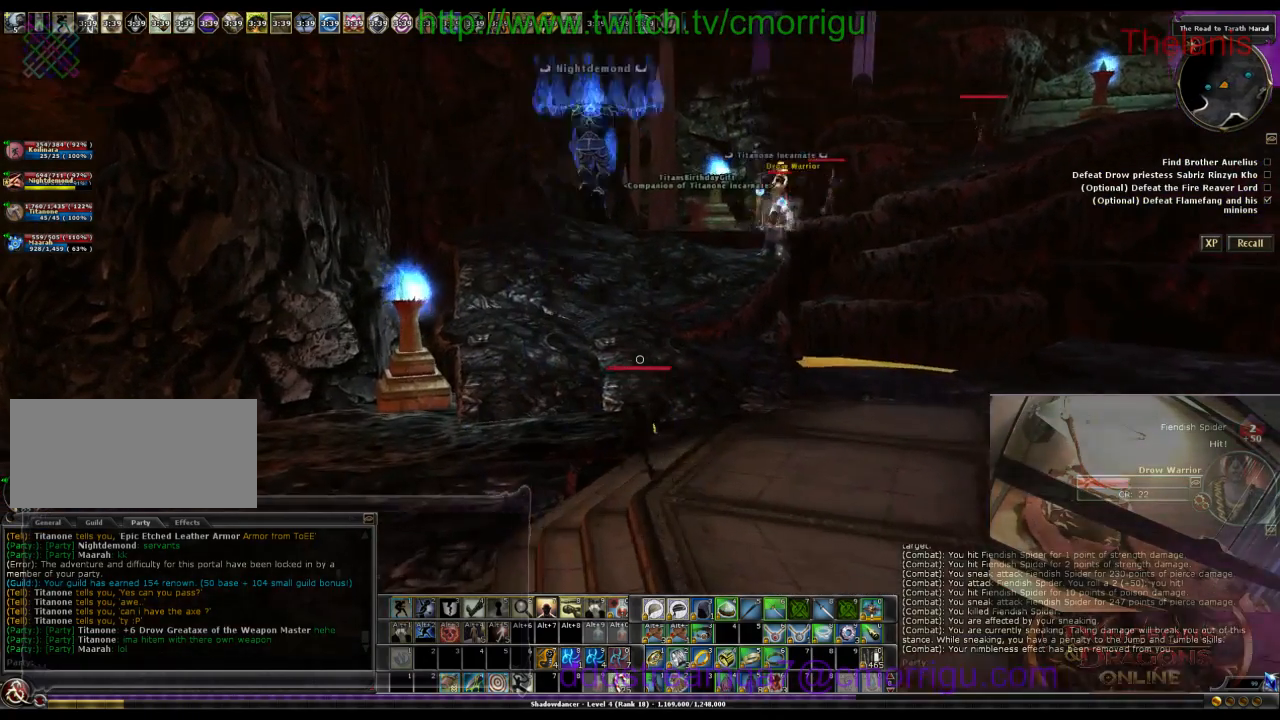
{"keys": ["w"], "events": [[266, "a", "up"]]}
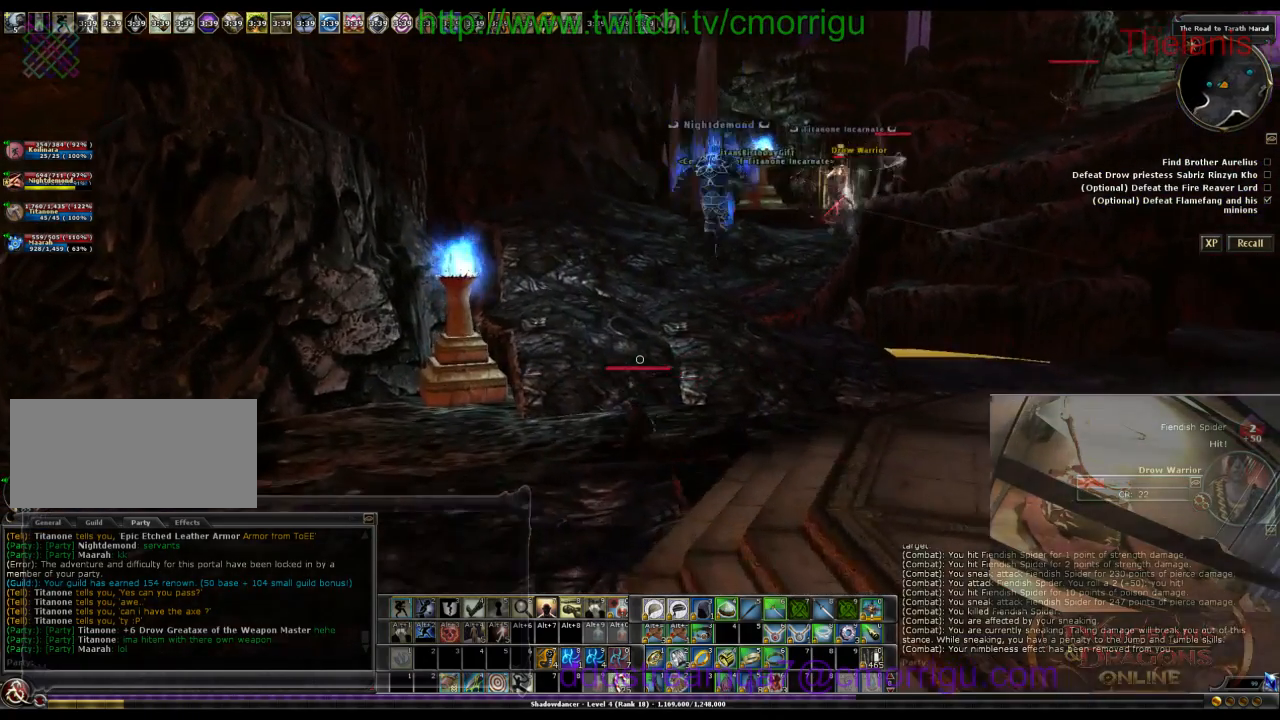
{"keys": ["w"], "events": [[233, "space", "down"], [433, "space", "up"]]}
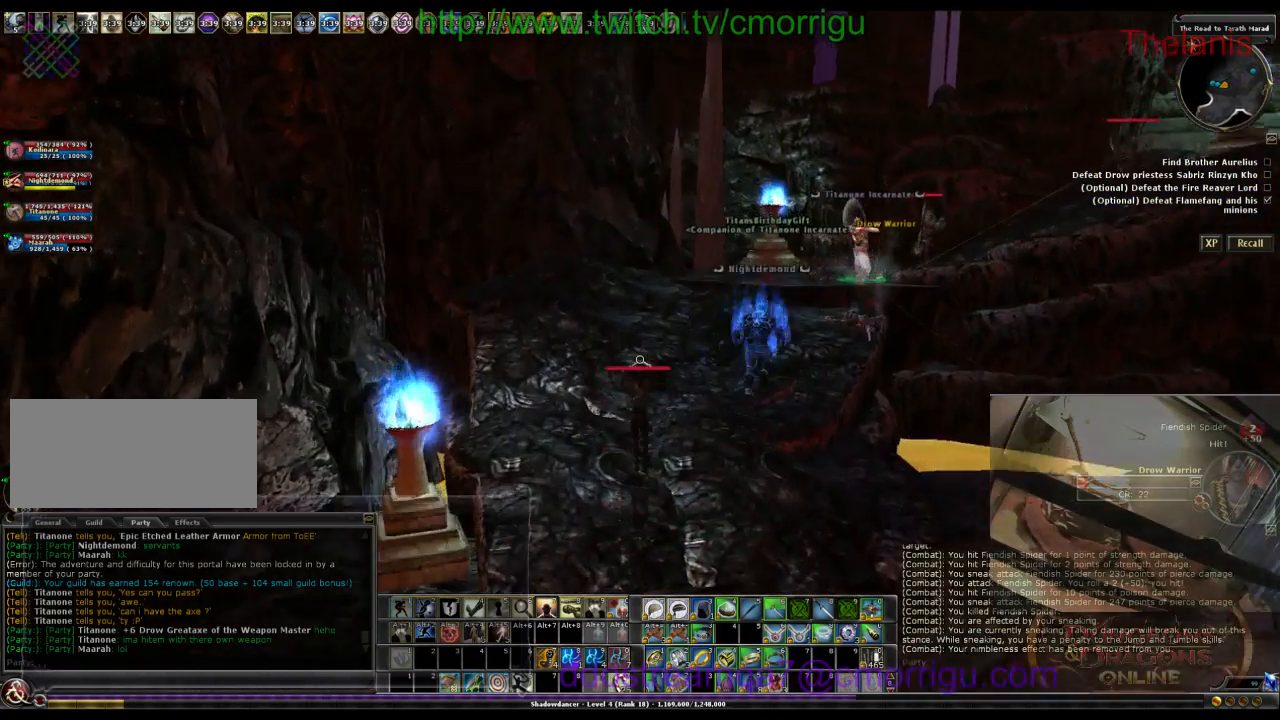
{"keys": ["w"], "events": []}
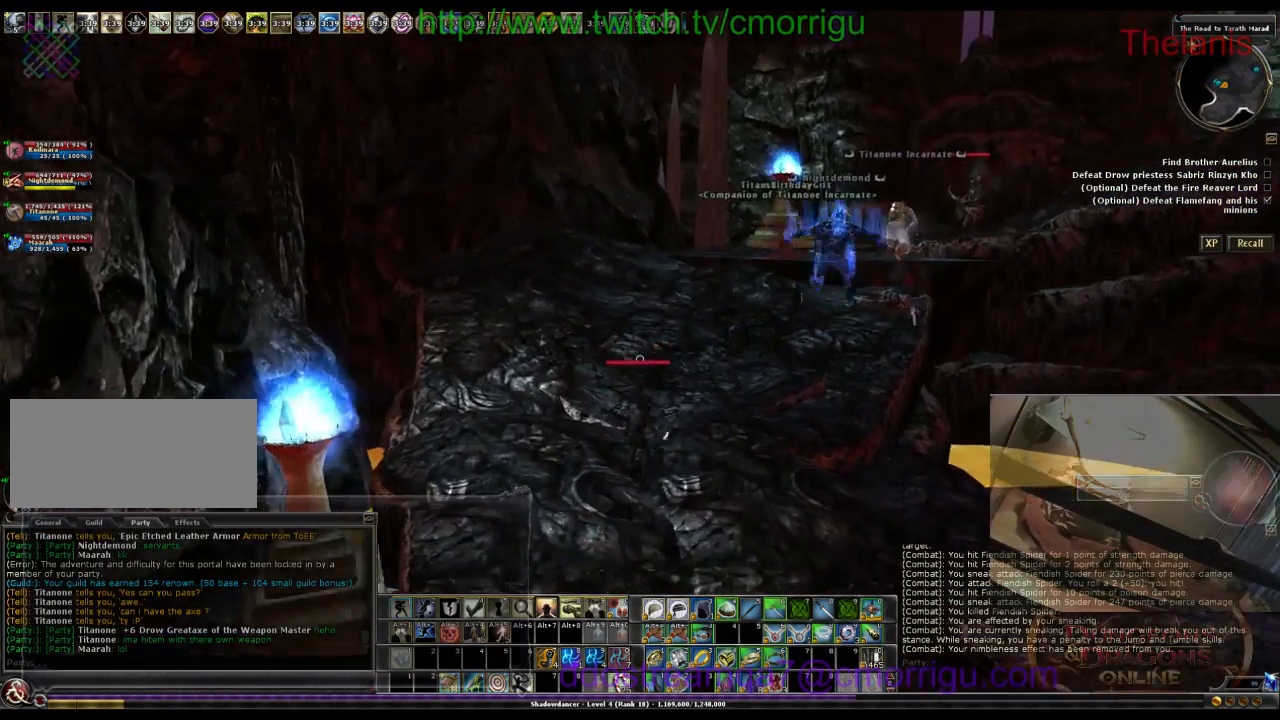
{"keys": ["w"], "events": []}
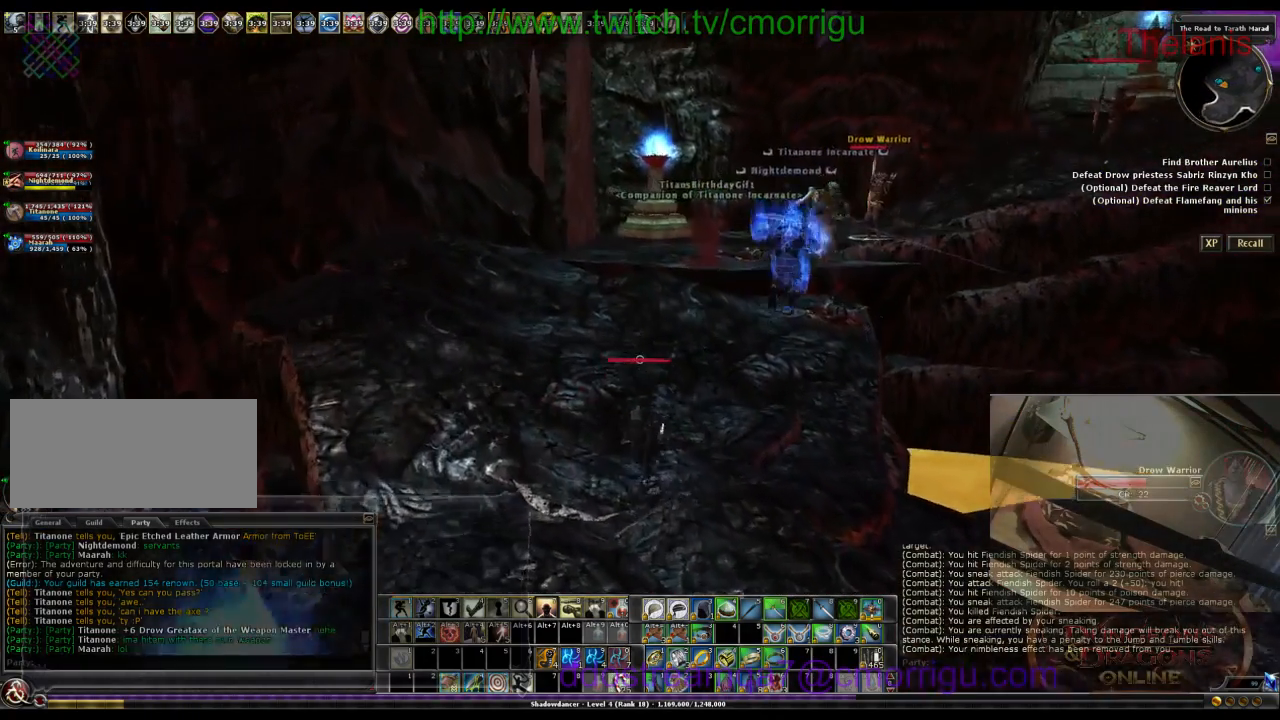
{"keys": ["a", "w"], "events": [[166, "a", "down"]]}
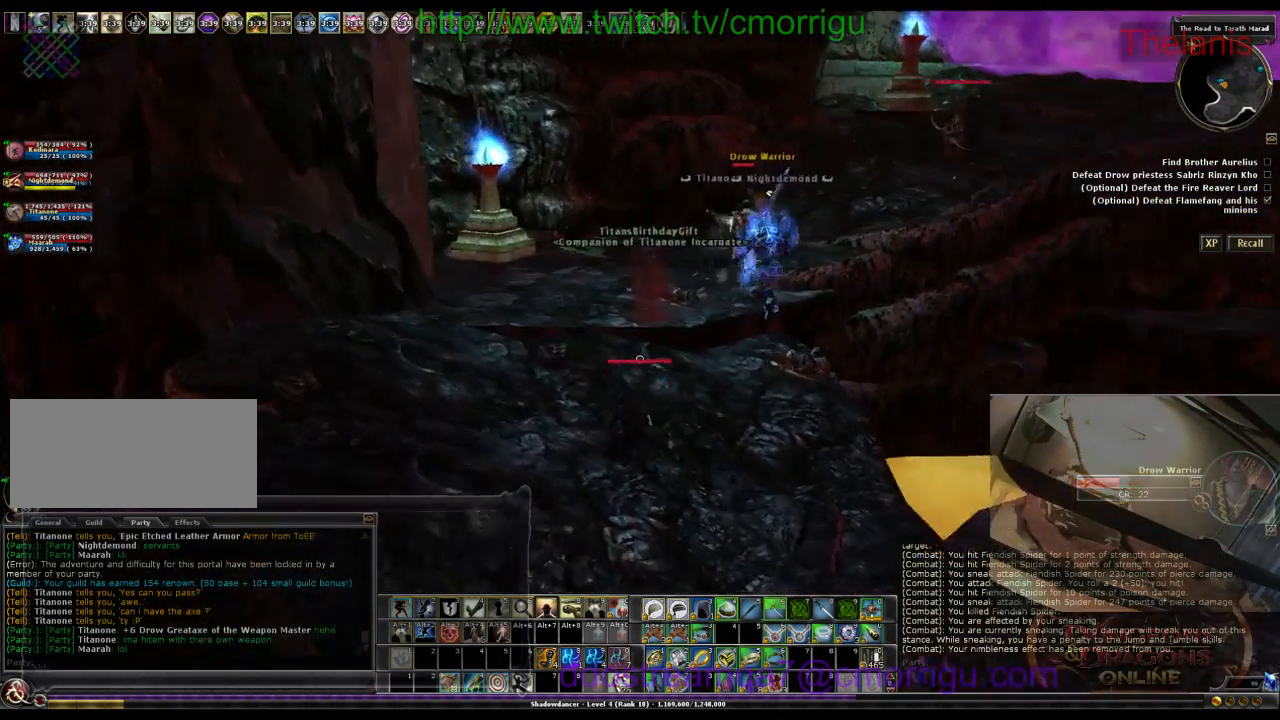
{"keys": ["a", "w"], "events": []}
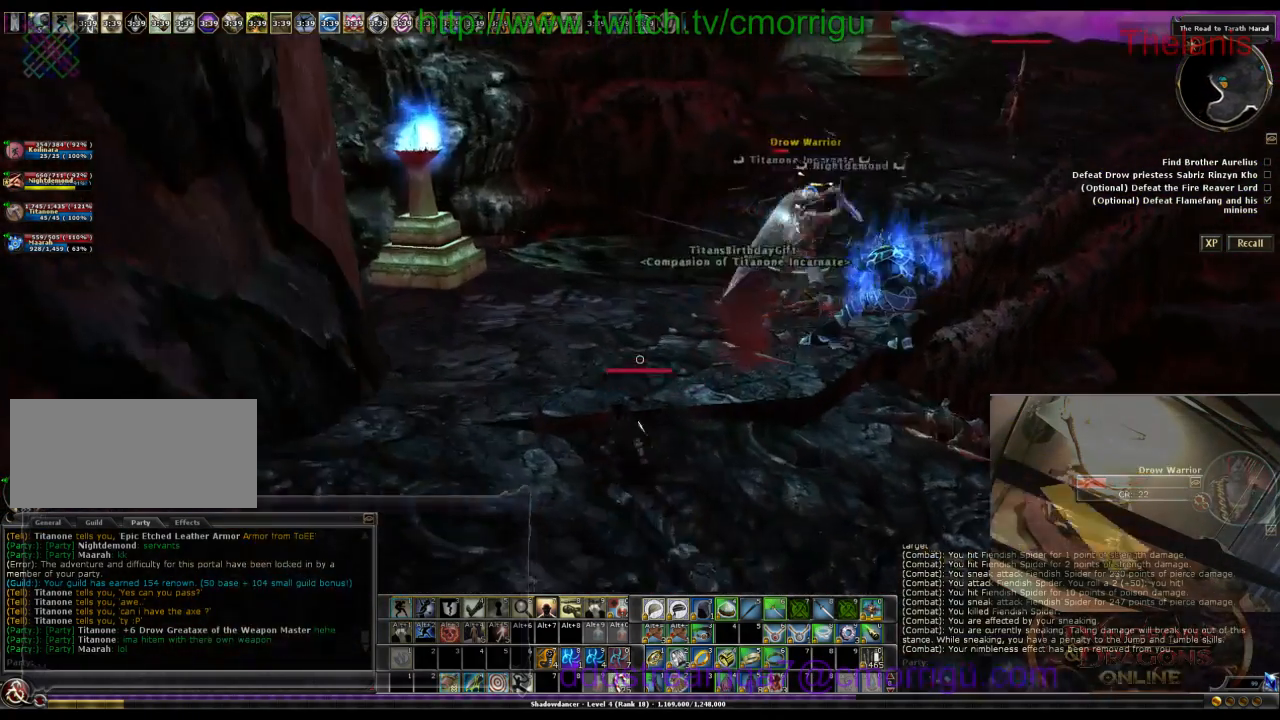
{"keys": ["w"], "events": [[200, "a", "up"]]}
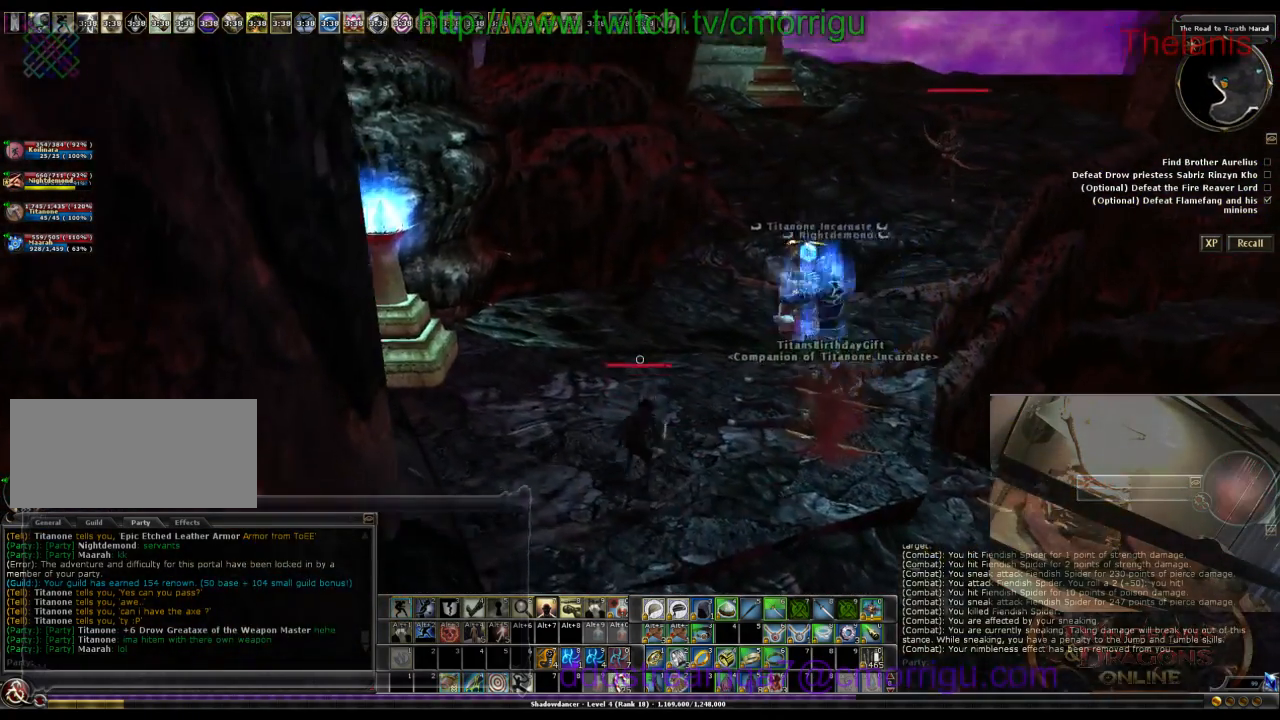
{"keys": ["w"], "events": []}
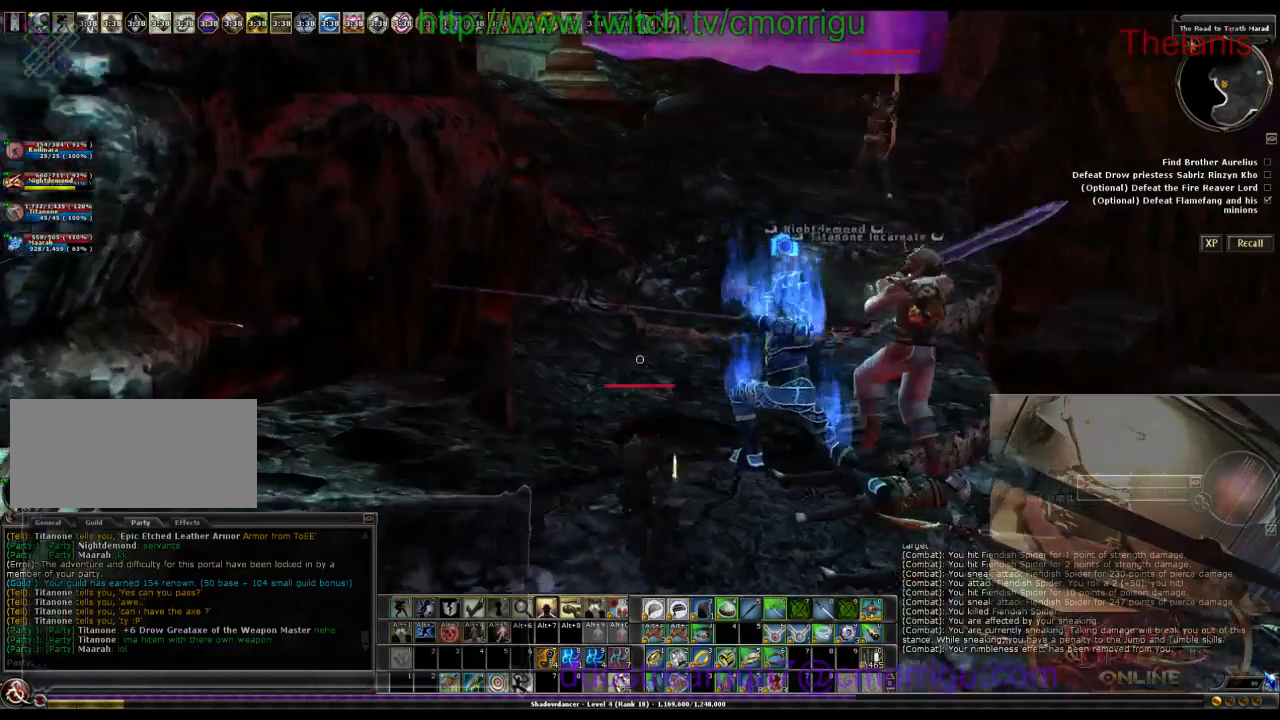
{"keys": ["w"], "events": [[233, "space", "down"], [433, "space", "up"]]}
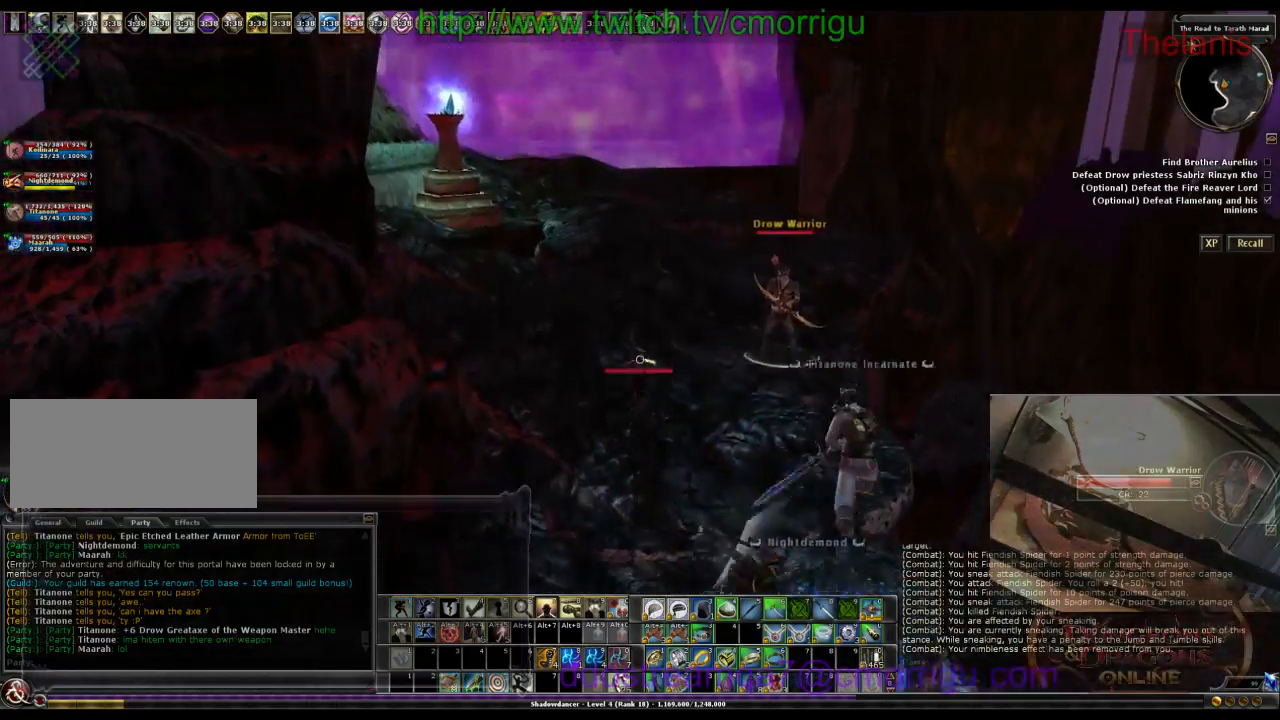
{"keys": ["a", "w"], "events": [[266, "a", "down"]]}
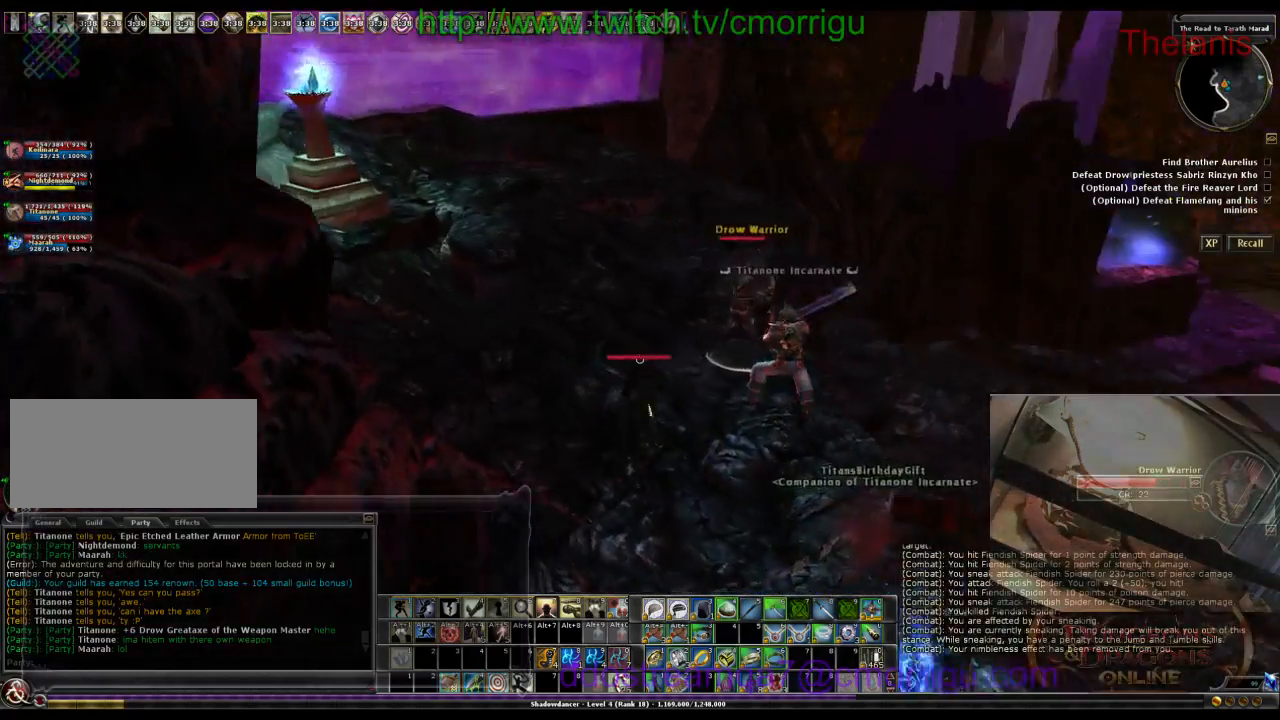
{"keys": ["a", "w"], "events": []}
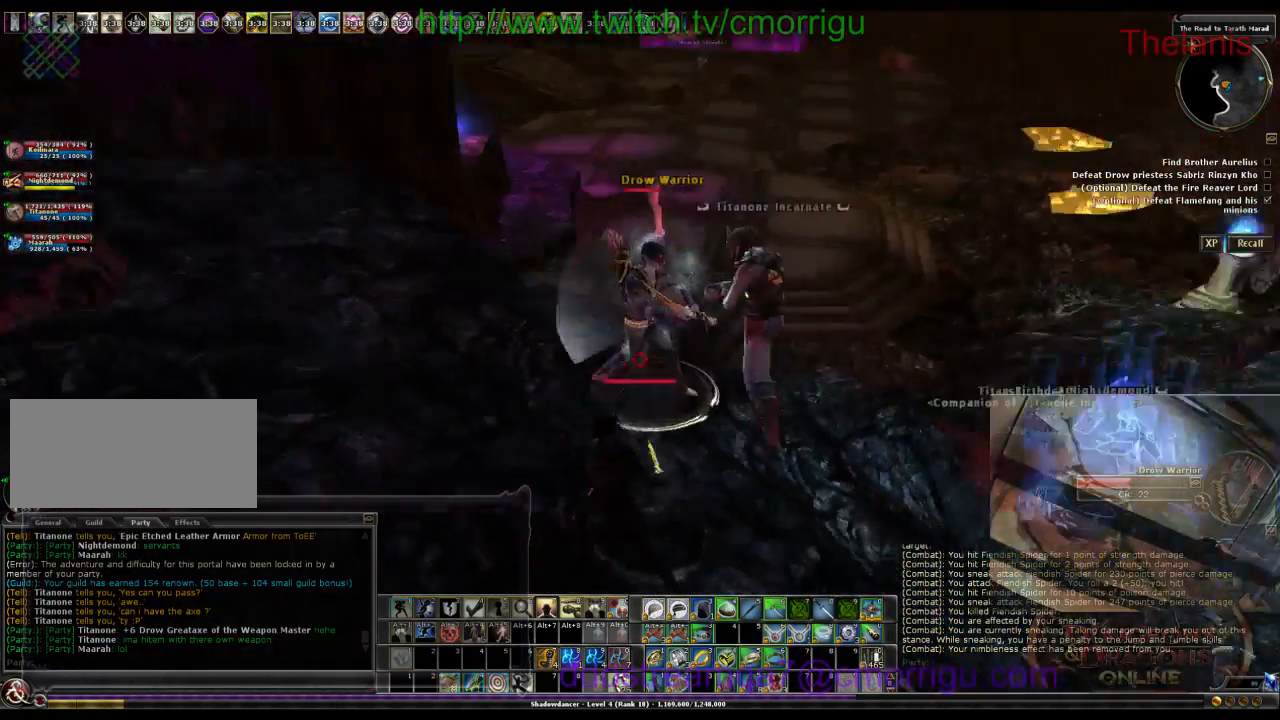
{"keys": [], "events": [[100, "a", "up"], [200, "2", "down"], [300, "w", "up"], [400, "2", "up"]]}